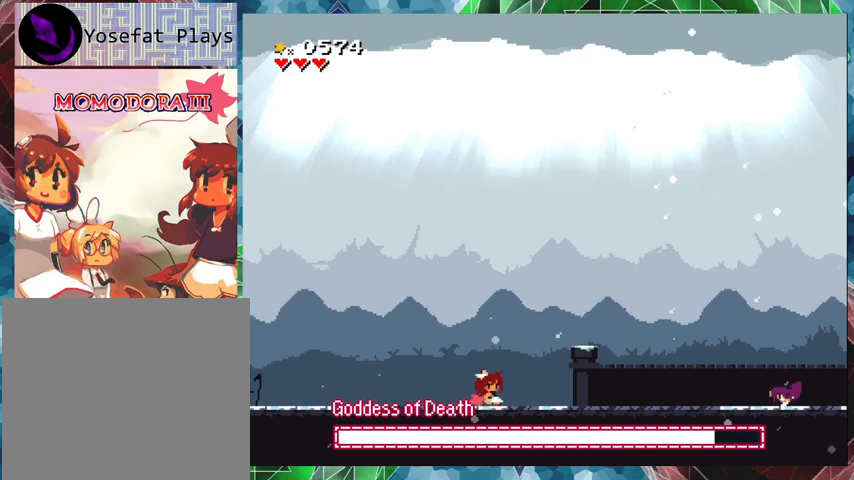
Gameplay with a controller (Nintendo layout); each line is a JSON object with the inputs held at the frame after it. "events" lists button and stick changes between this image and that frame as [ms after this image, input, new state], when the widget could be followed in between. Not read: L3 R3 left_stick right_stick.
{"buttons": ["B", "Y", "DPAD_LEFT"], "events": [[33, "DPAD_RIGHT", "up"], [333, "DPAD_LEFT", "down"], [367, "B", "down"]]}
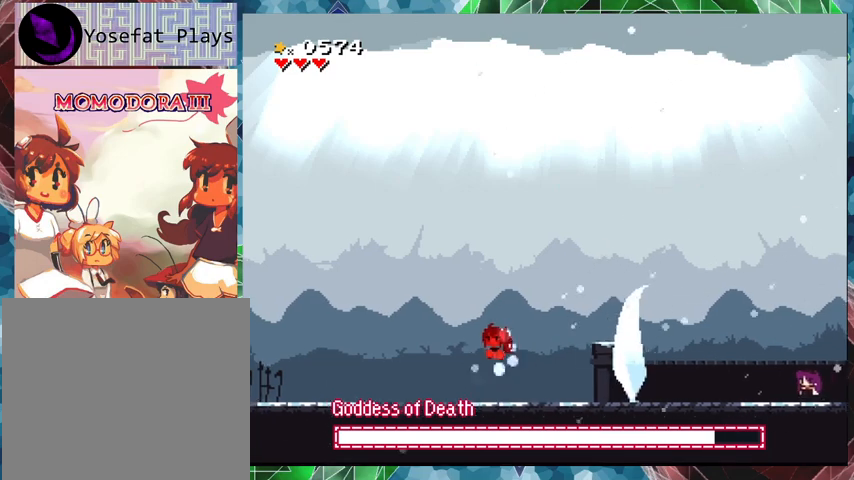
{"buttons": ["Y", "DPAD_RIGHT"], "events": [[200, "B", "up"], [233, "DPAD_LEFT", "up"], [300, "DPAD_RIGHT", "down"]]}
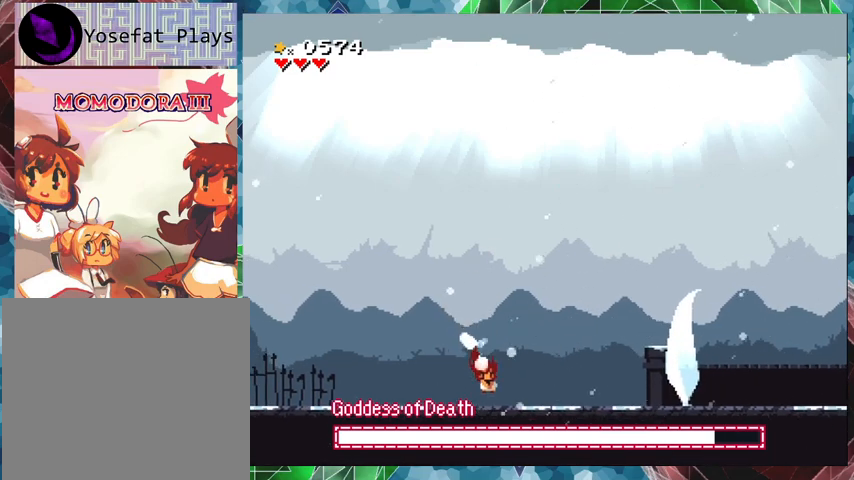
{"buttons": ["Y"], "events": [[200, "Y", "up"], [267, "DPAD_RIGHT", "up"], [267, "Y", "down"]]}
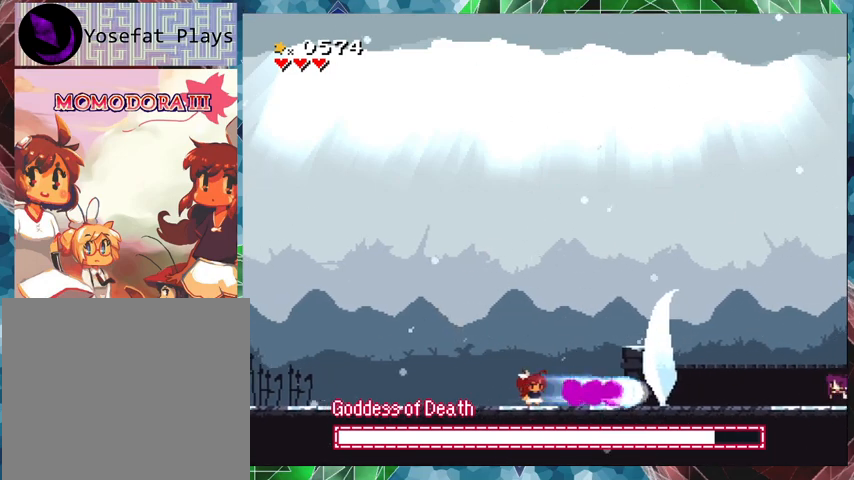
{"buttons": ["Y"], "events": []}
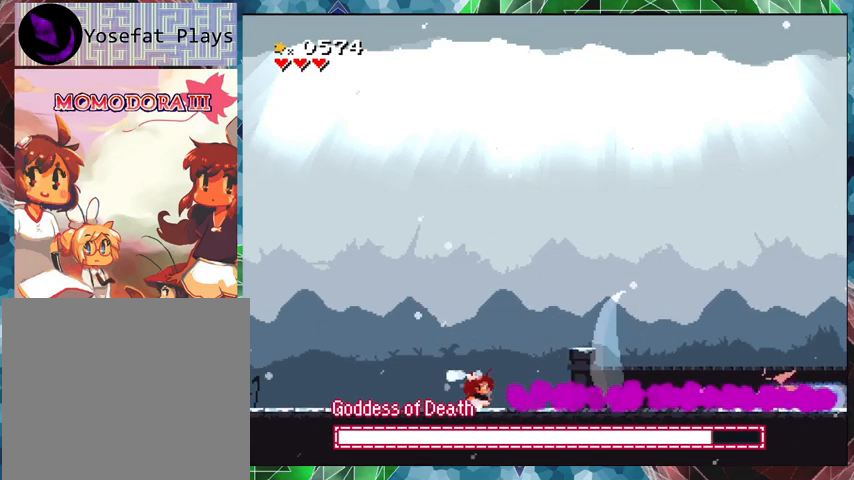
{"buttons": ["Y"], "events": [[67, "DPAD_RIGHT", "down"], [200, "DPAD_RIGHT", "up"]]}
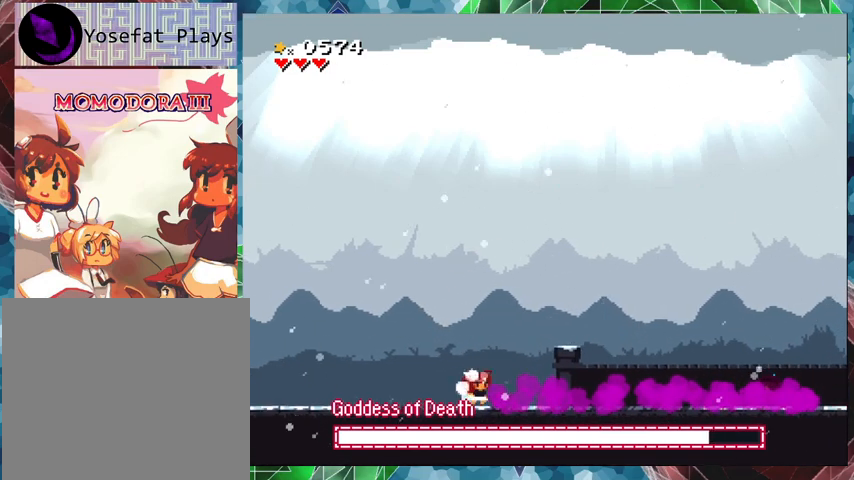
{"buttons": ["Y"], "events": [[67, "Y", "up"], [100, "Y", "down"]]}
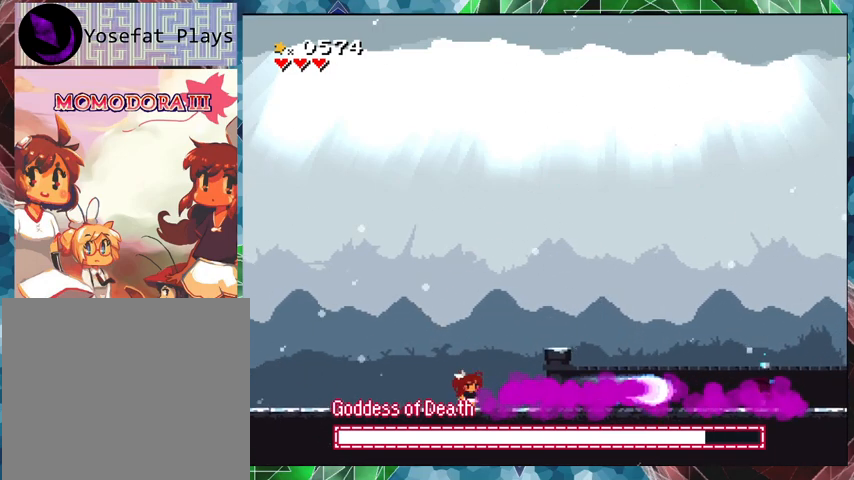
{"buttons": [], "events": [[167, "Y", "up"]]}
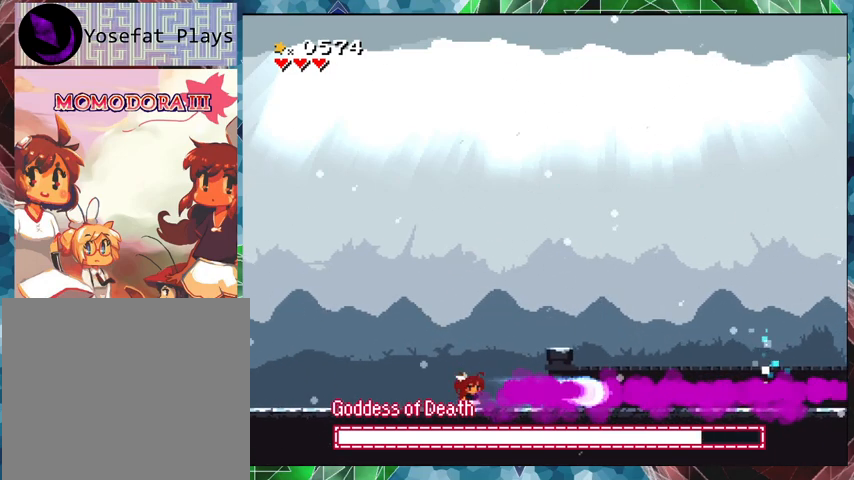
{"buttons": ["B"], "events": [[500, "B", "down"]]}
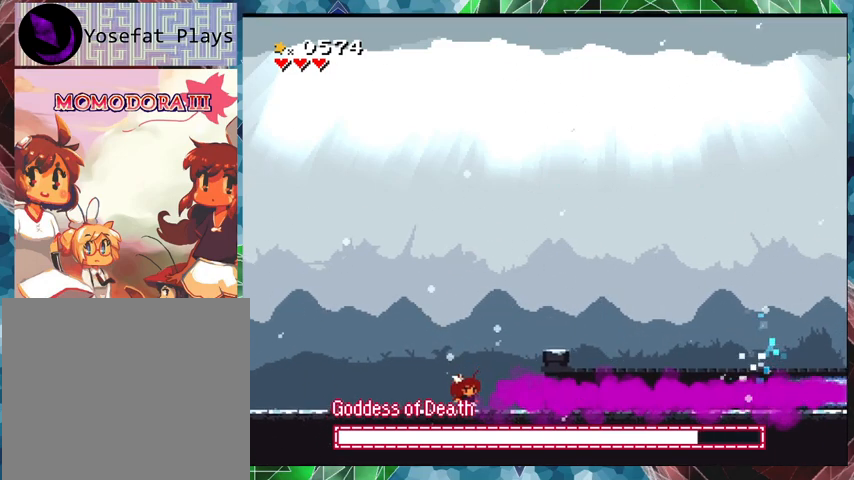
{"buttons": ["DPAD_LEFT"], "events": [[433, "B", "up"], [467, "DPAD_LEFT", "down"]]}
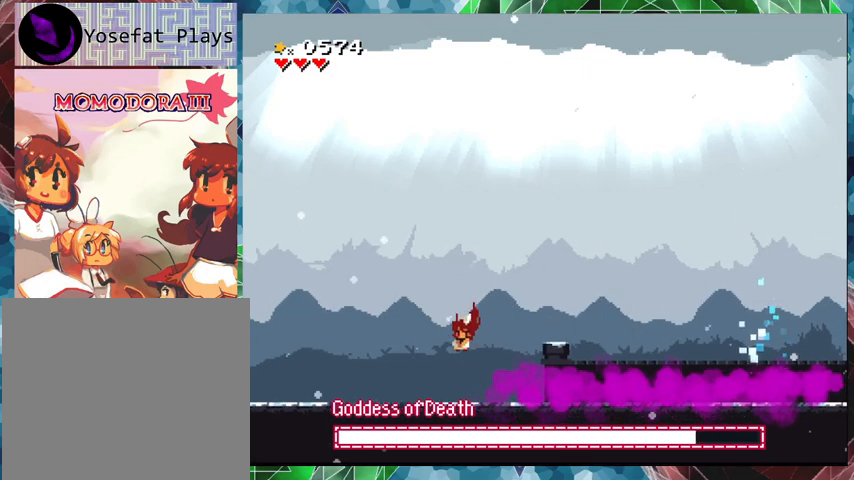
{"buttons": ["DPAD_RIGHT"], "events": [[367, "DPAD_LEFT", "up"], [467, "DPAD_RIGHT", "down"]]}
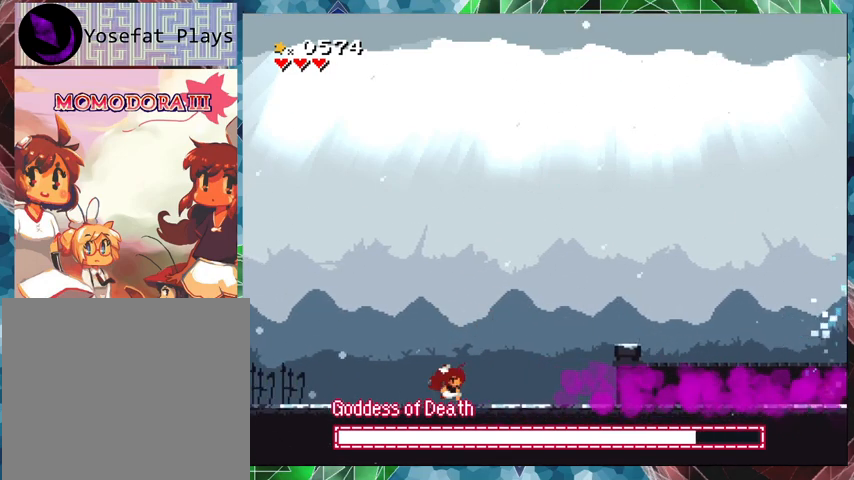
{"buttons": ["DPAD_RIGHT"], "events": [[133, "B", "down"], [300, "B", "up"]]}
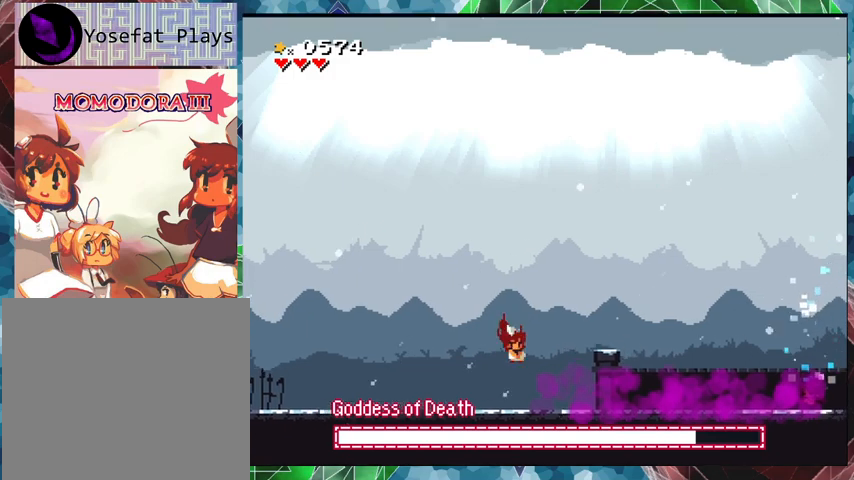
{"buttons": ["B", "DPAD_LEFT"], "events": [[233, "DPAD_RIGHT", "up"], [267, "DPAD_LEFT", "down"], [400, "B", "down"]]}
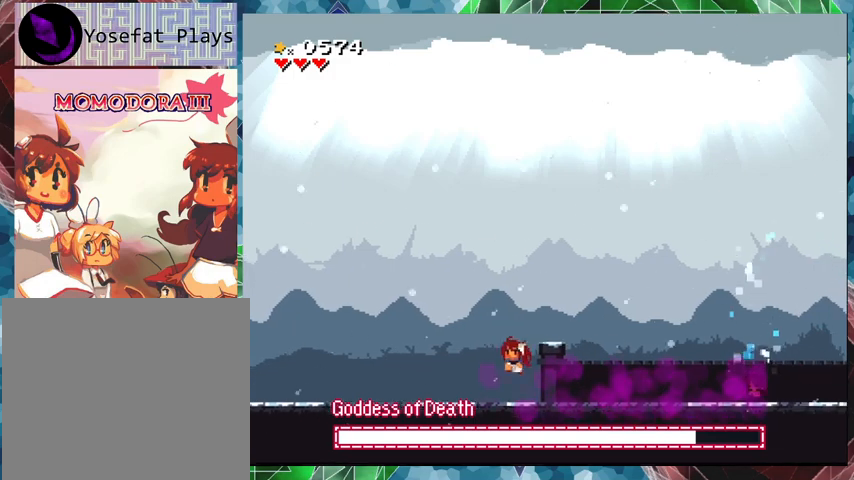
{"buttons": ["DPAD_RIGHT"], "events": [[133, "B", "up"], [133, "DPAD_LEFT", "up"], [267, "DPAD_RIGHT", "down"]]}
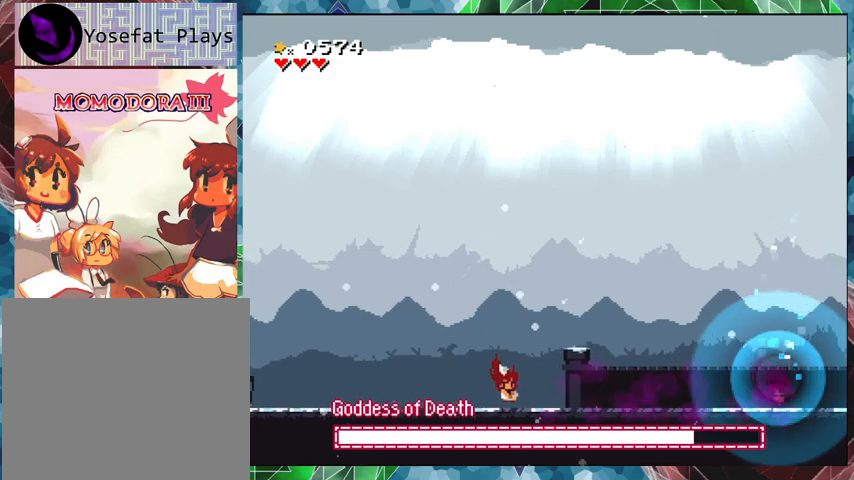
{"buttons": ["X"], "events": [[100, "DPAD_RIGHT", "up"], [433, "X", "down"]]}
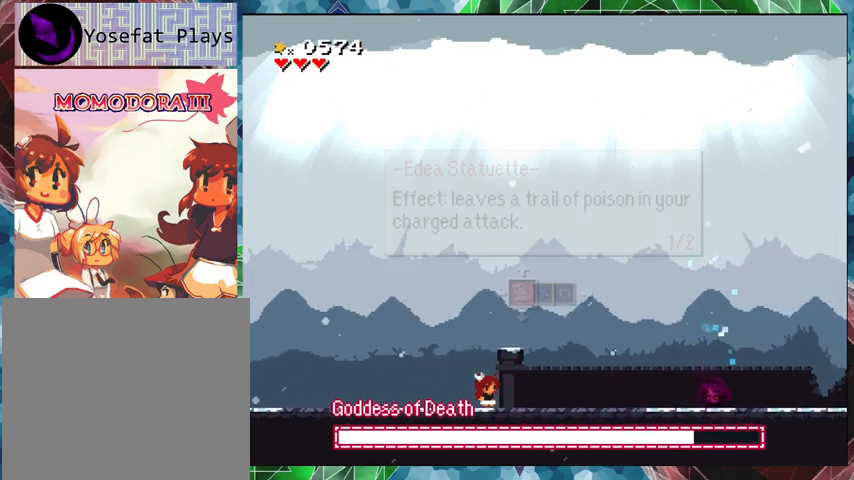
{"buttons": ["X"], "events": []}
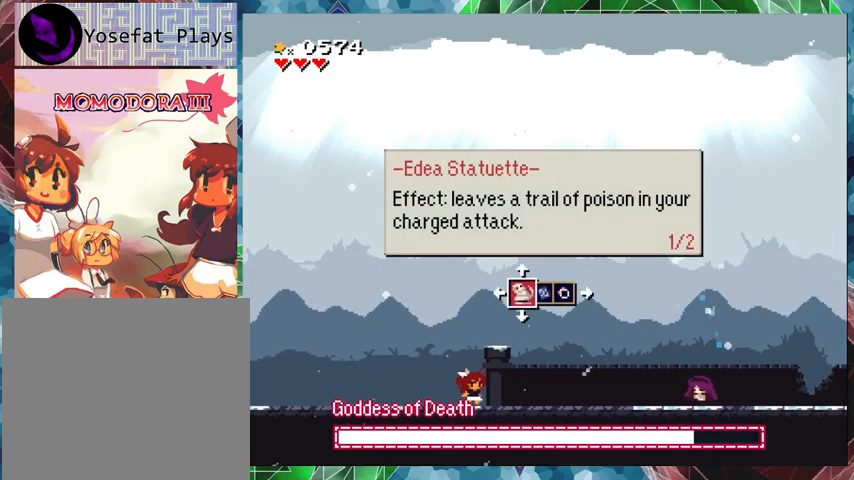
{"buttons": ["X"], "events": [[267, "DPAD_UP", "down"], [367, "DPAD_UP", "up"]]}
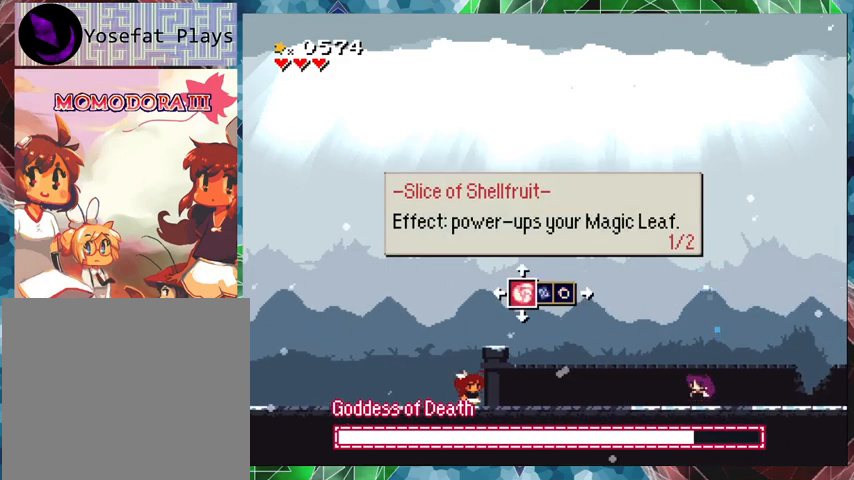
{"buttons": ["X"], "events": [[233, "DPAD_UP", "down"], [333, "DPAD_UP", "up"]]}
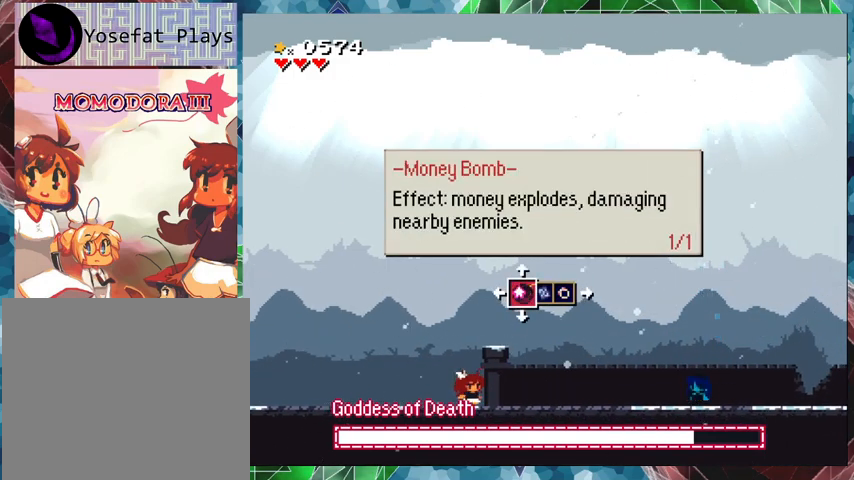
{"buttons": [], "events": [[100, "DPAD_DOWN", "down"], [167, "DPAD_DOWN", "up"], [333, "X", "up"]]}
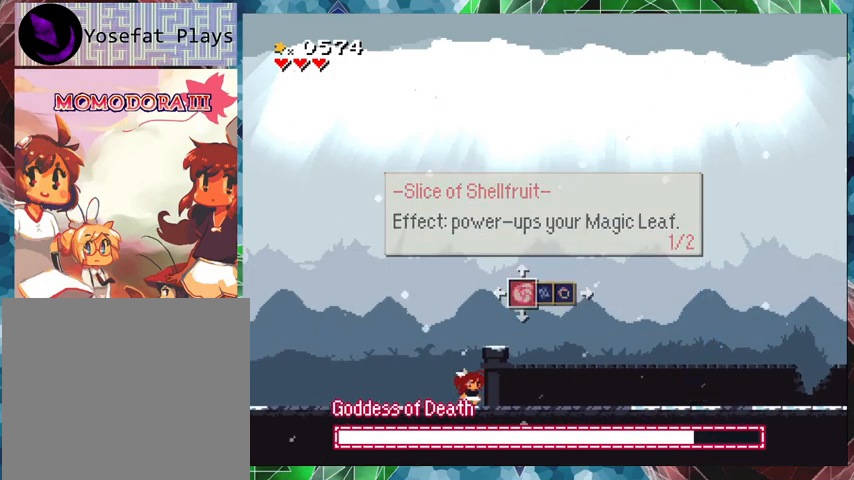
{"buttons": ["DPAD_LEFT"], "events": [[333, "DPAD_LEFT", "down"]]}
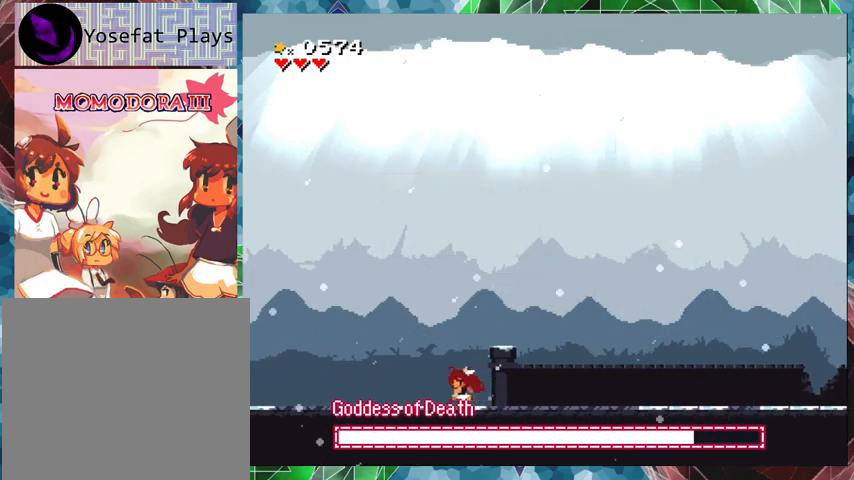
{"buttons": [], "events": [[67, "DPAD_LEFT", "up"]]}
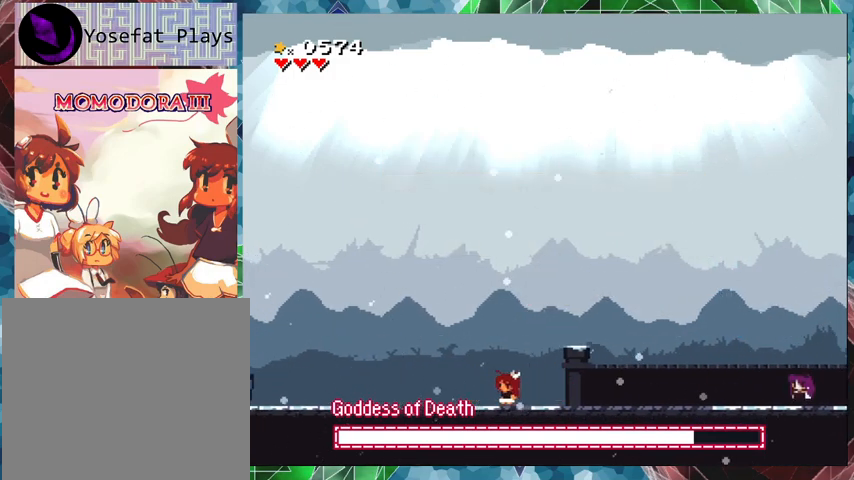
{"buttons": [], "events": [[100, "DPAD_RIGHT", "down"], [233, "DPAD_RIGHT", "up"]]}
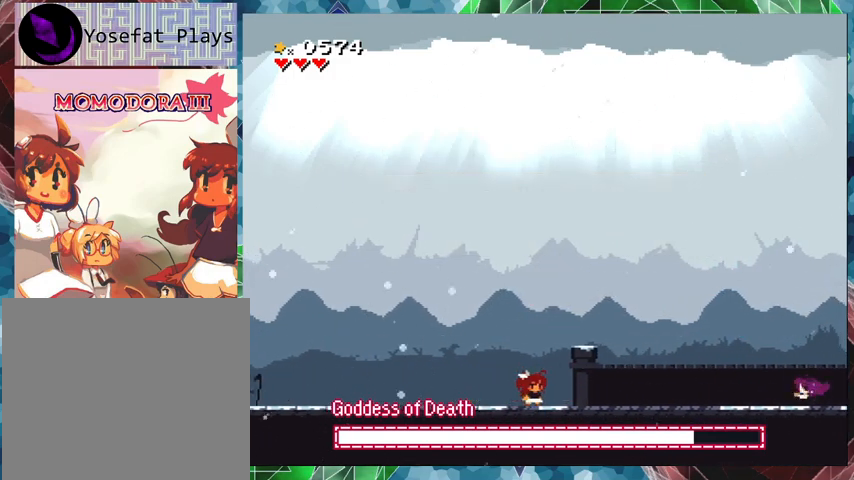
{"buttons": ["DPAD_LEFT"], "events": [[367, "DPAD_LEFT", "down"]]}
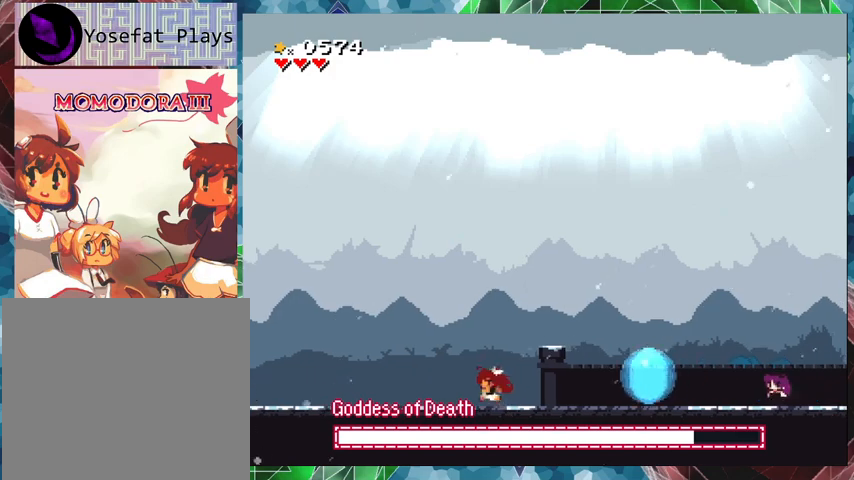
{"buttons": ["B", "DPAD_RIGHT"], "events": [[200, "DPAD_LEFT", "up"], [267, "B", "down"], [267, "DPAD_RIGHT", "down"]]}
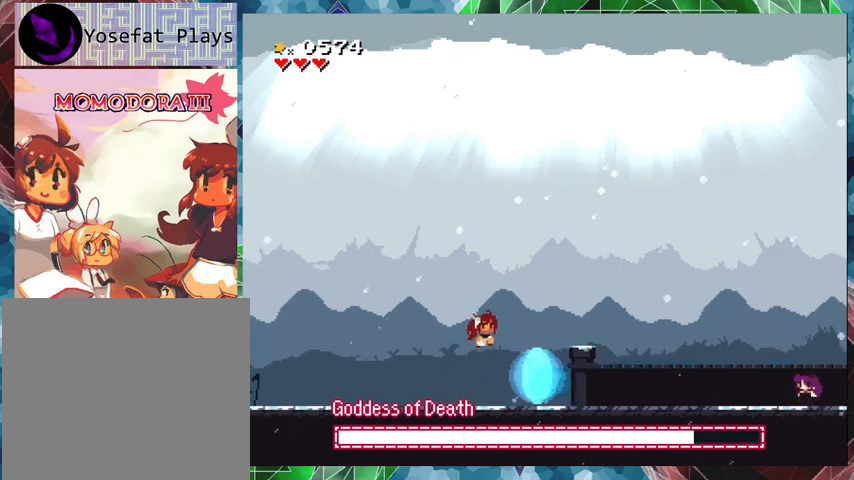
{"buttons": ["DPAD_RIGHT"], "events": [[267, "B", "up"]]}
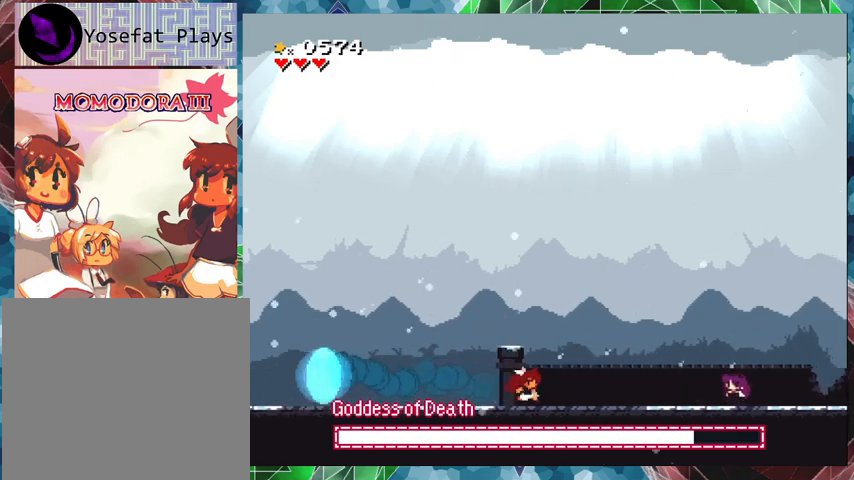
{"buttons": ["DPAD_RIGHT"], "events": []}
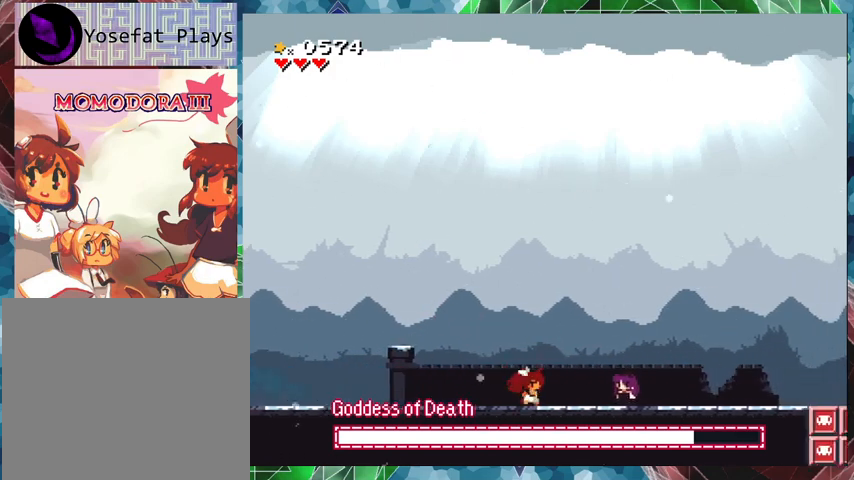
{"buttons": ["Y"], "events": [[100, "DPAD_RIGHT", "up"], [100, "Y", "down"], [167, "Y", "up"], [267, "Y", "down"], [300, "Y", "up"], [333, "Y", "down"], [433, "Y", "up"], [467, "Y", "down"]]}
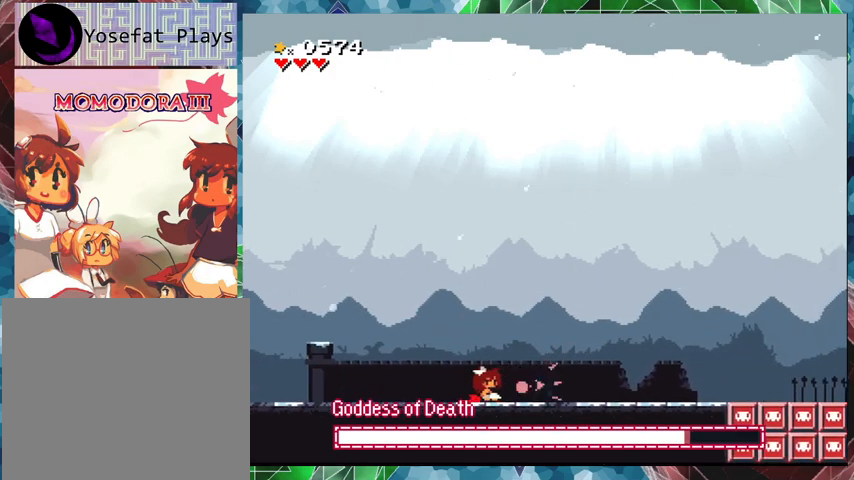
{"buttons": [], "events": [[133, "Y", "up"], [200, "Y", "down"], [267, "Y", "up"], [300, "Y", "down"], [367, "Y", "up"], [433, "Y", "down"], [467, "Y", "up"]]}
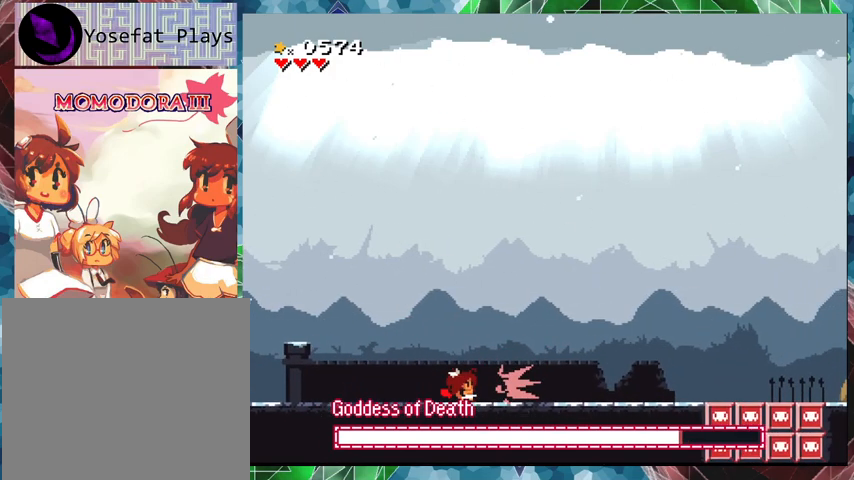
{"buttons": ["Y"], "events": [[67, "Y", "down"], [100, "Y", "up"], [133, "Y", "down"], [167, "Y", "up"], [267, "Y", "down"], [300, "Y", "up"], [367, "Y", "down"], [433, "Y", "up"], [467, "Y", "down"]]}
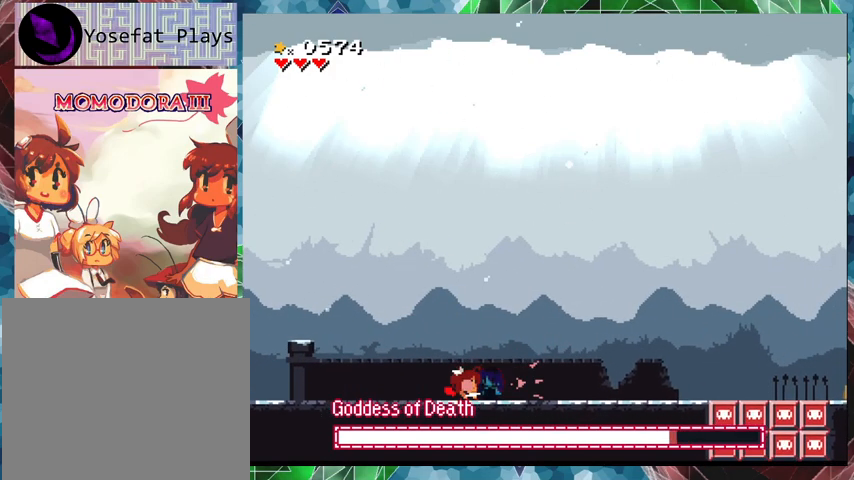
{"buttons": ["B", "DPAD_LEFT"], "events": [[33, "Y", "up"], [100, "Y", "down"], [167, "Y", "up"], [200, "Y", "down"], [267, "Y", "up"], [333, "Y", "down"], [367, "DPAD_LEFT", "down"], [367, "DPAD_UP", "down"], [367, "Y", "up"], [500, "B", "down"], [500, "DPAD_UP", "up"]]}
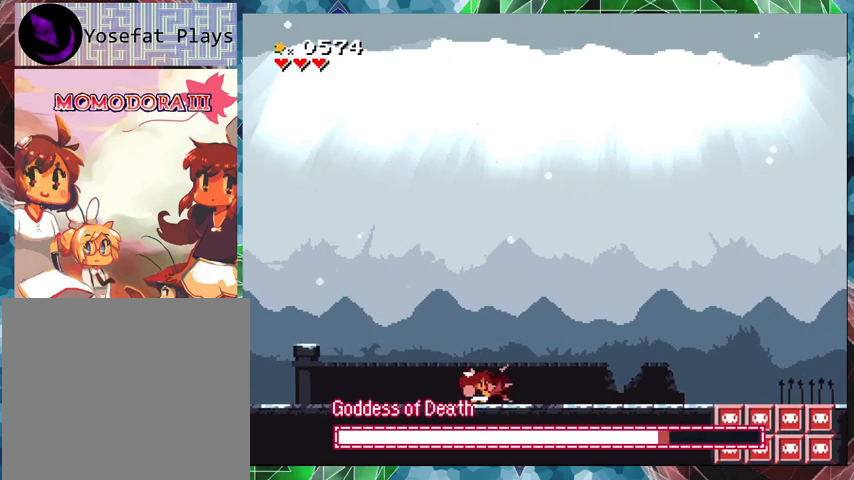
{"buttons": ["DPAD_LEFT"], "events": [[33, "Y", "down"], [100, "DPAD_UP", "down"], [100, "Y", "up"], [200, "B", "up"], [267, "DPAD_UP", "up"]]}